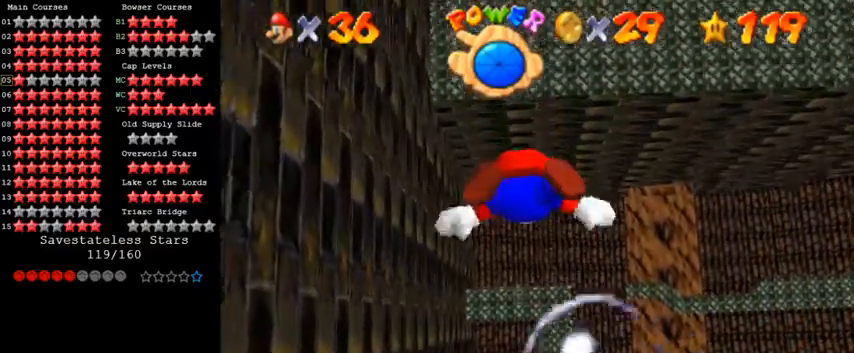
Gameplay with keyboard; each line is a JSON object with the keys held at the frame after it. "events" lists presses ("down") and releases ("up") of "a", "c", "ctrl", "d", "down", "left", "return", "right", "s", "shift", "up", "w", "x" and "y" between this image and that frame as [ms after this image, input, new state], when the widget could be followed in between. No other keys are recorded. Mouse input is not recorded.
{"keys": ["shift"], "events": [[67, "shift", "up"], [267, "up", "up"], [300, "shift", "down"]]}
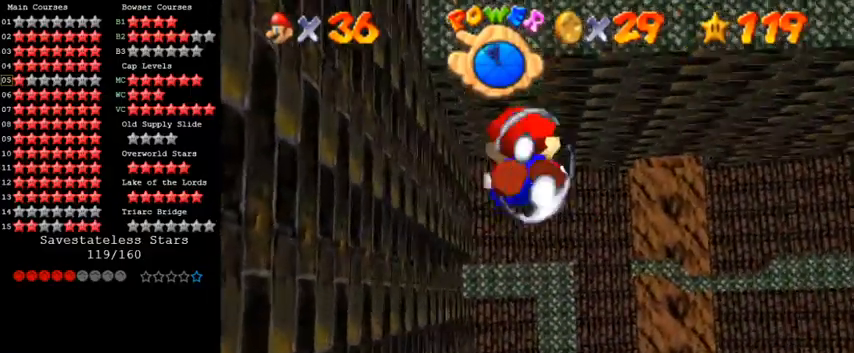
{"keys": ["shift"], "events": [[133, "up", "down"], [167, "shift", "up"], [433, "shift", "down"], [433, "up", "up"]]}
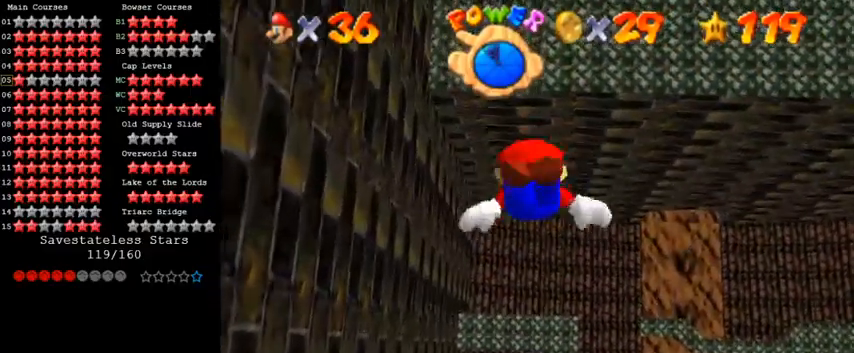
{"keys": ["right", "up"], "events": [[233, "up", "down"], [300, "right", "down"], [333, "shift", "up"]]}
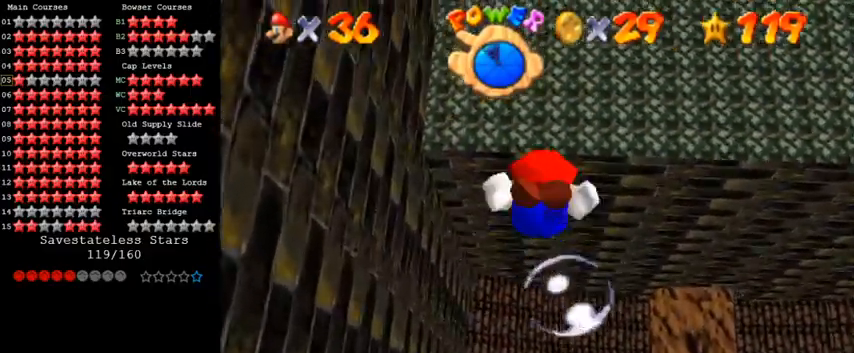
{"keys": ["shift", "up"], "events": [[67, "right", "up"], [167, "shift", "down"]]}
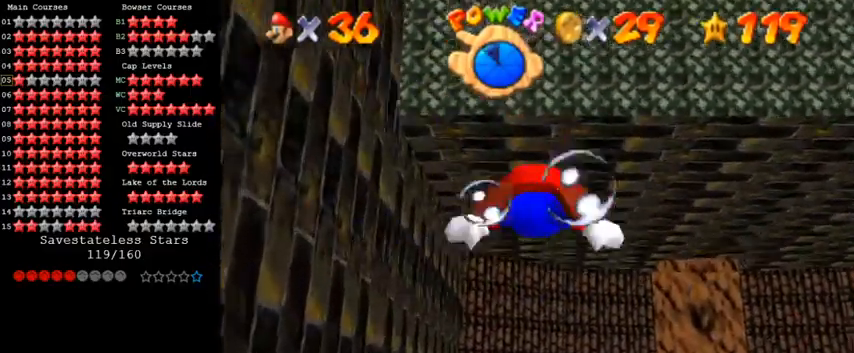
{"keys": ["shift"], "events": [[33, "right", "down"], [67, "shift", "up"], [200, "right", "up"], [367, "shift", "down"], [433, "up", "up"]]}
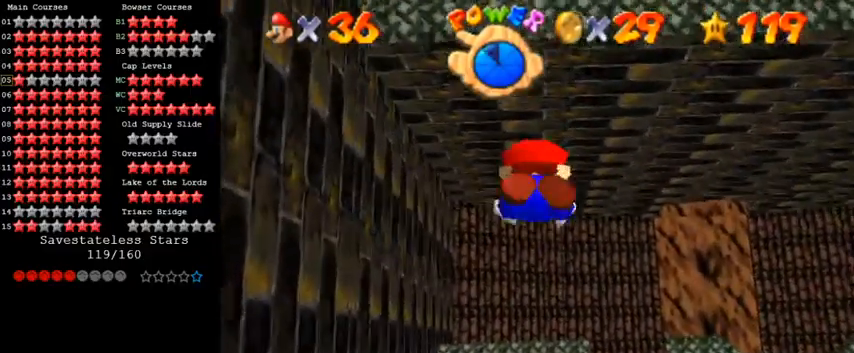
{"keys": ["shift"], "events": [[200, "shift", "up"], [300, "up", "down"], [333, "left", "down"], [500, "left", "up"], [500, "shift", "down"], [500, "up", "up"]]}
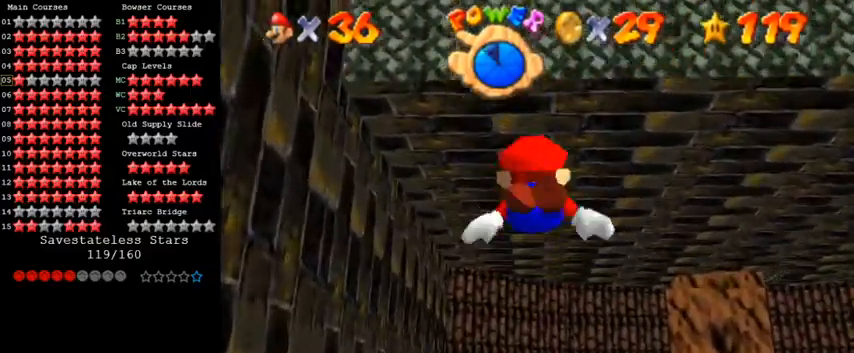
{"keys": ["left", "up"], "events": [[167, "up", "down"], [200, "left", "down"], [333, "shift", "up"]]}
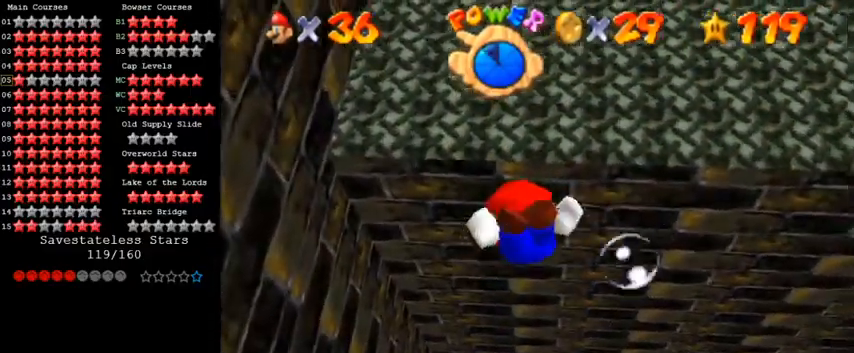
{"keys": ["left", "up"], "events": [[133, "shift", "down"], [500, "shift", "up"]]}
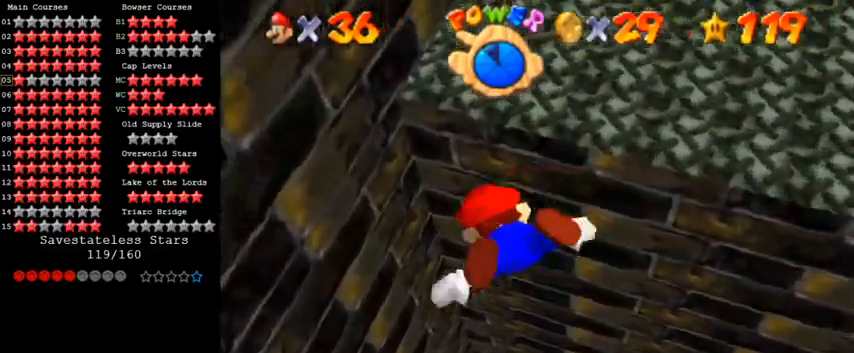
{"keys": ["shift"], "events": [[267, "left", "up"], [300, "shift", "down"], [367, "up", "up"]]}
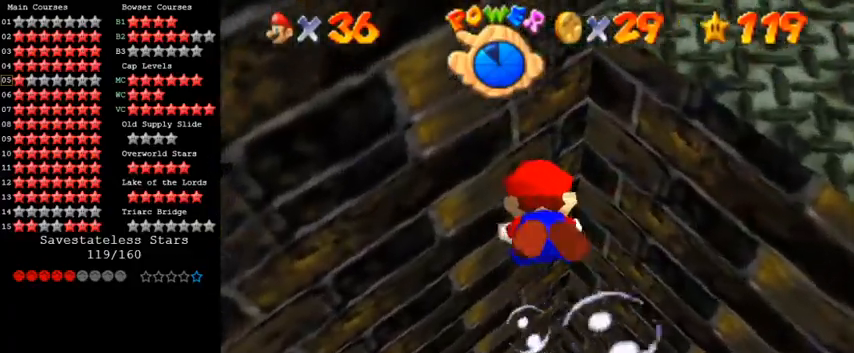
{"keys": ["left", "shift"], "events": [[67, "up", "down"], [100, "left", "down"], [200, "shift", "up"], [333, "up", "up"], [467, "shift", "down"]]}
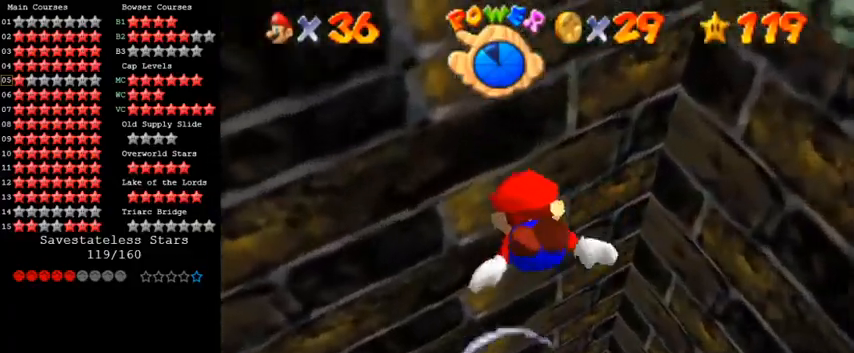
{"keys": ["down"], "events": [[100, "down", "down"], [300, "shift", "up"], [467, "left", "up"]]}
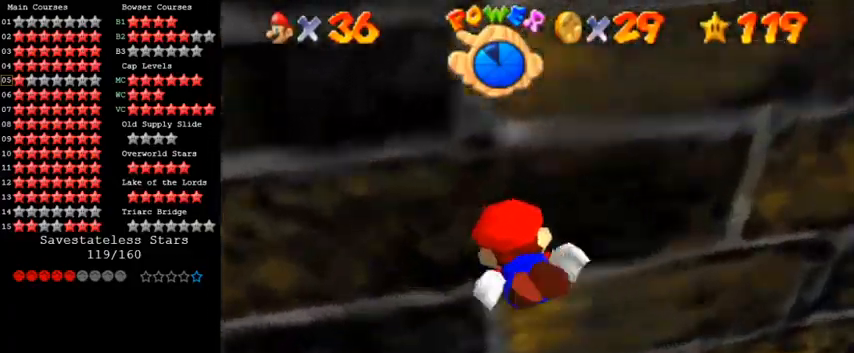
{"keys": ["down"], "events": [[67, "right", "down"], [100, "shift", "down"], [467, "right", "up"], [467, "shift", "up"]]}
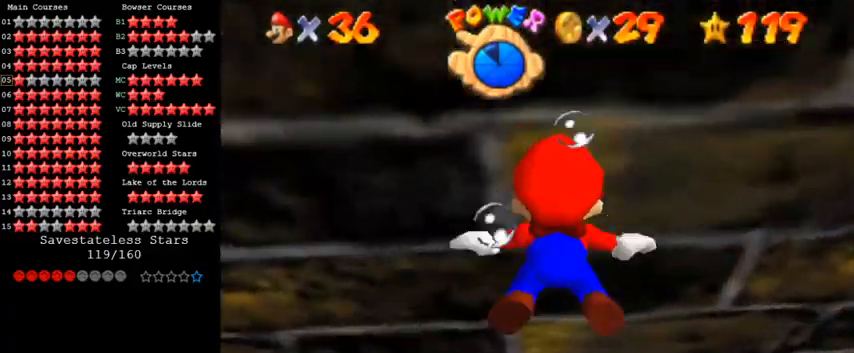
{"keys": ["shift"], "events": [[33, "down", "up"], [333, "shift", "down"]]}
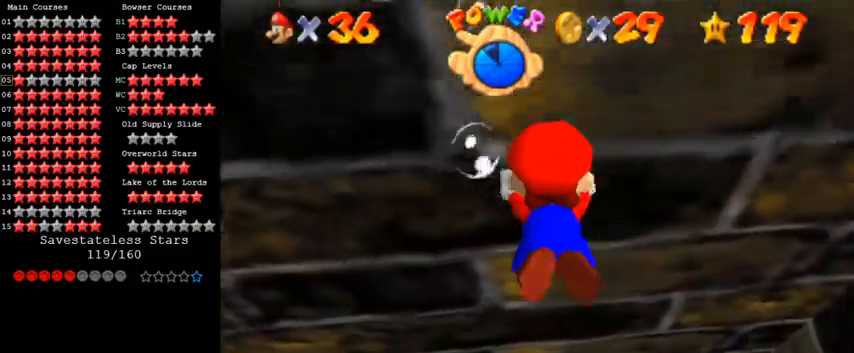
{"keys": ["down", "right", "shift"], "events": [[33, "left", "down"], [133, "shift", "up"], [200, "down", "down"], [300, "left", "up"], [433, "shift", "down"], [500, "right", "down"]]}
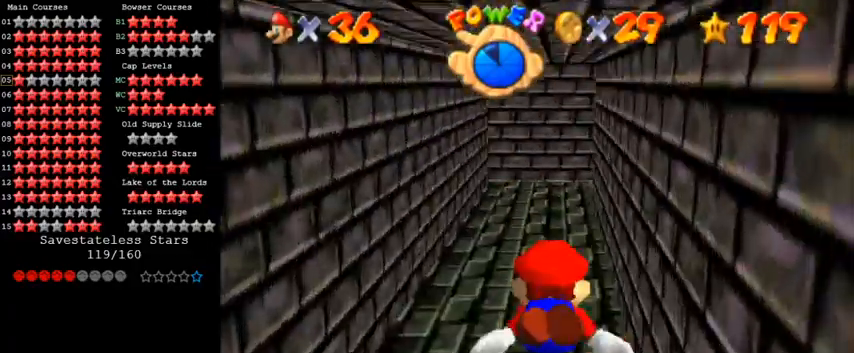
{"keys": [], "events": [[233, "right", "up"], [367, "shift", "up"], [433, "down", "up"]]}
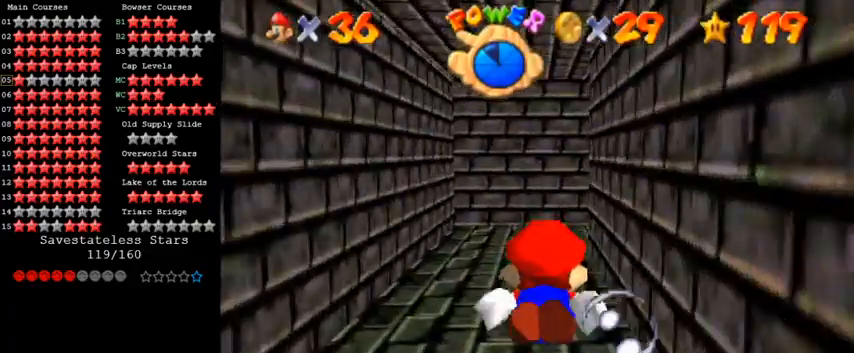
{"keys": ["down", "right"], "events": [[133, "shift", "down"], [400, "right", "down"], [433, "down", "down"], [500, "shift", "up"]]}
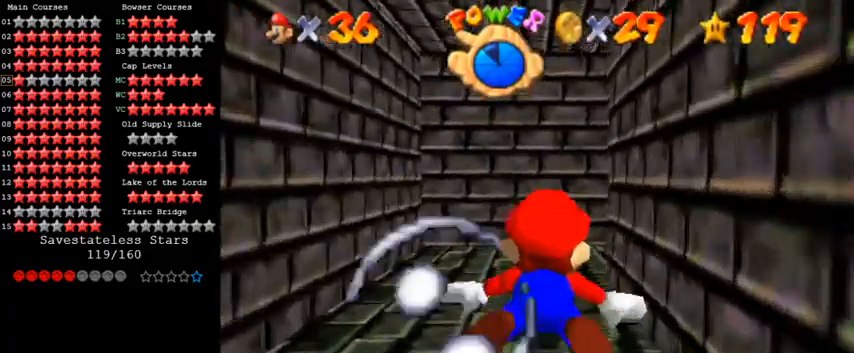
{"keys": ["right", "shift"], "events": [[200, "down", "up"], [333, "shift", "down"]]}
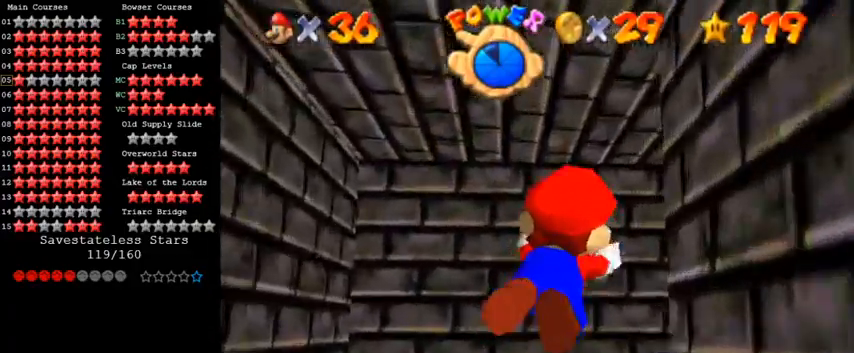
{"keys": ["right", "shift"], "events": [[167, "shift", "up"], [433, "shift", "down"]]}
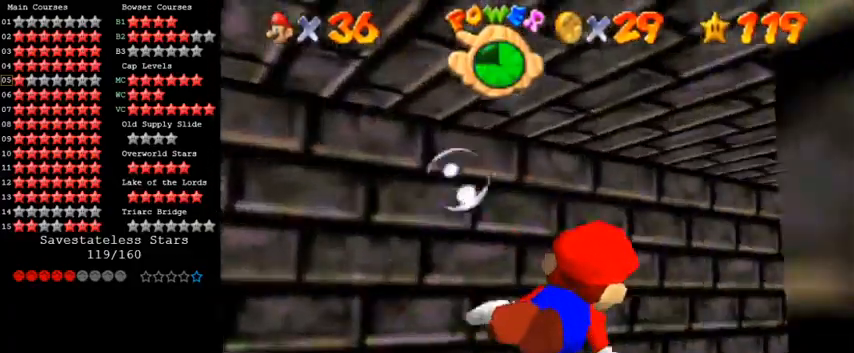
{"keys": [], "events": [[67, "down", "down"], [167, "right", "up"], [300, "shift", "up"], [367, "right", "down"], [433, "down", "up"], [467, "right", "up"]]}
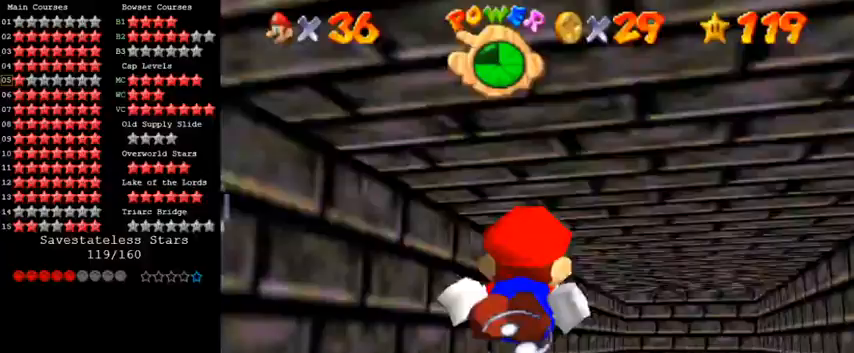
{"keys": ["right"], "events": [[133, "shift", "down"], [367, "right", "down"], [467, "shift", "up"]]}
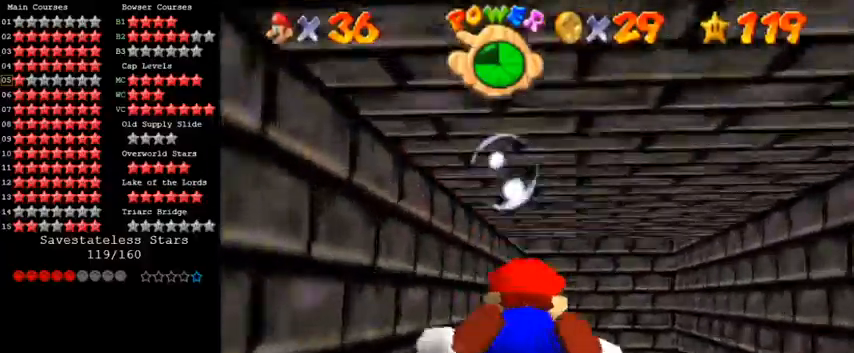
{"keys": ["down", "shift"], "events": [[100, "down", "down"], [300, "right", "up"], [300, "shift", "down"]]}
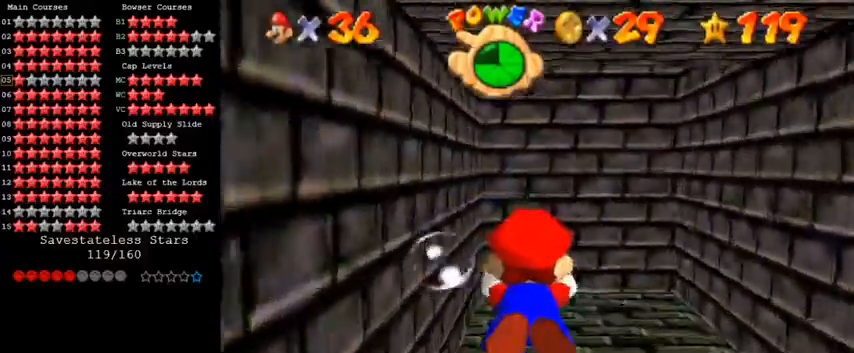
{"keys": ["down", "shift"], "events": [[33, "right", "down"], [167, "shift", "up"], [300, "right", "up"], [500, "shift", "down"]]}
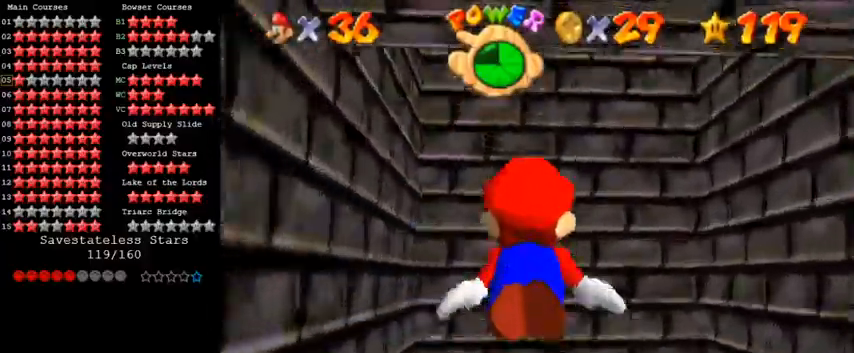
{"keys": ["down"], "events": [[433, "shift", "up"]]}
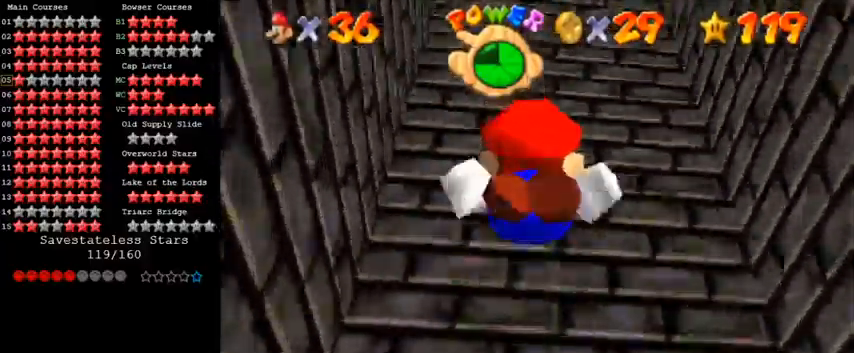
{"keys": ["down", "shift"], "events": [[167, "shift", "down"]]}
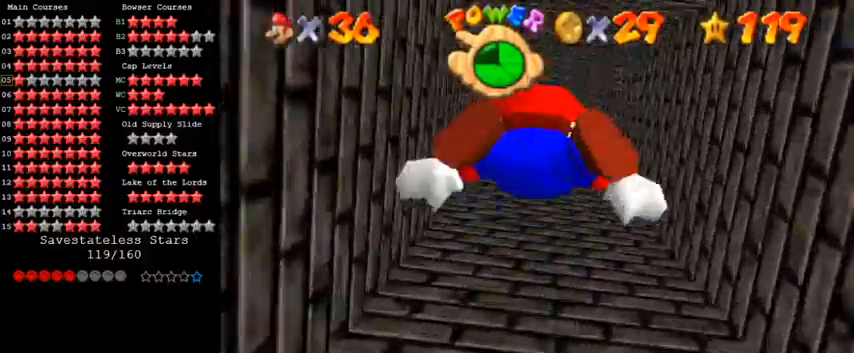
{"keys": ["down", "shift"], "events": [[33, "shift", "up"], [300, "shift", "down"]]}
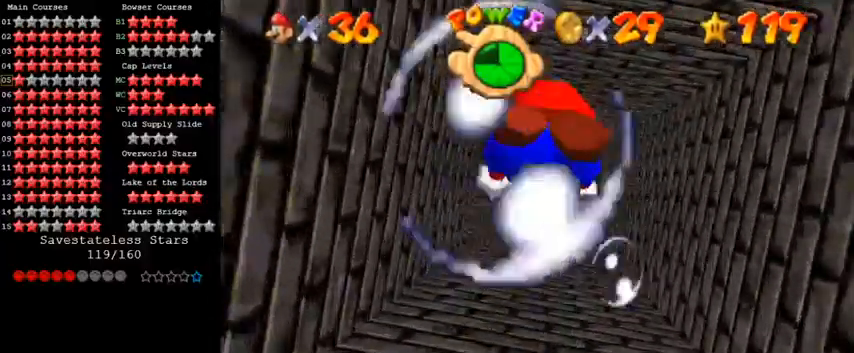
{"keys": ["down", "shift"], "events": [[167, "shift", "up"], [433, "shift", "down"]]}
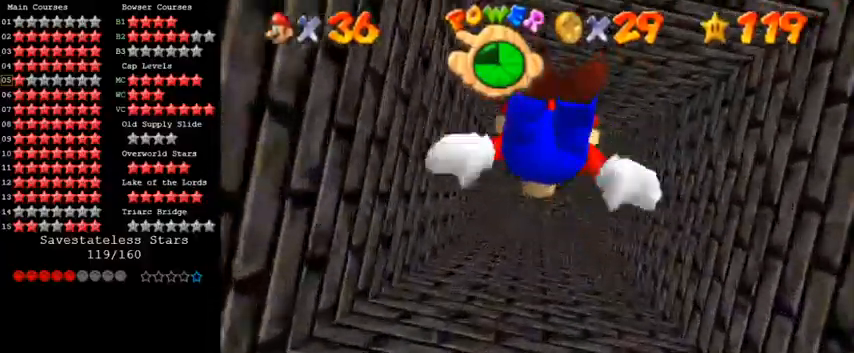
{"keys": ["down"], "events": [[233, "shift", "up"]]}
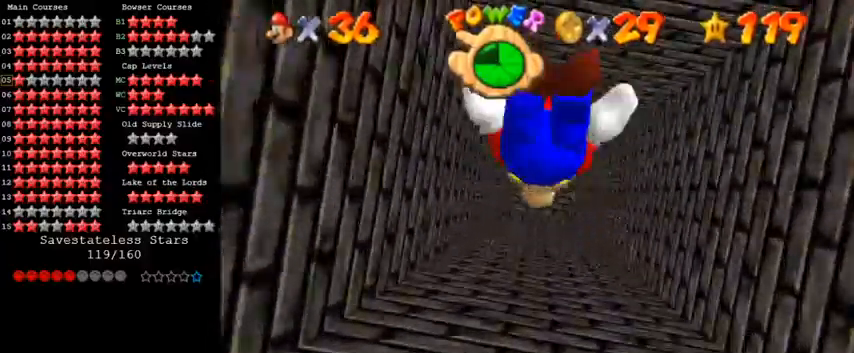
{"keys": ["down"], "events": [[33, "shift", "down"], [400, "shift", "up"]]}
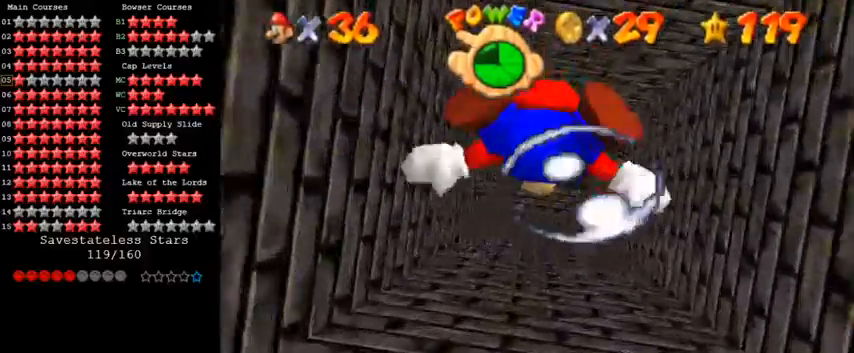
{"keys": ["down", "shift"], "events": [[233, "shift", "down"]]}